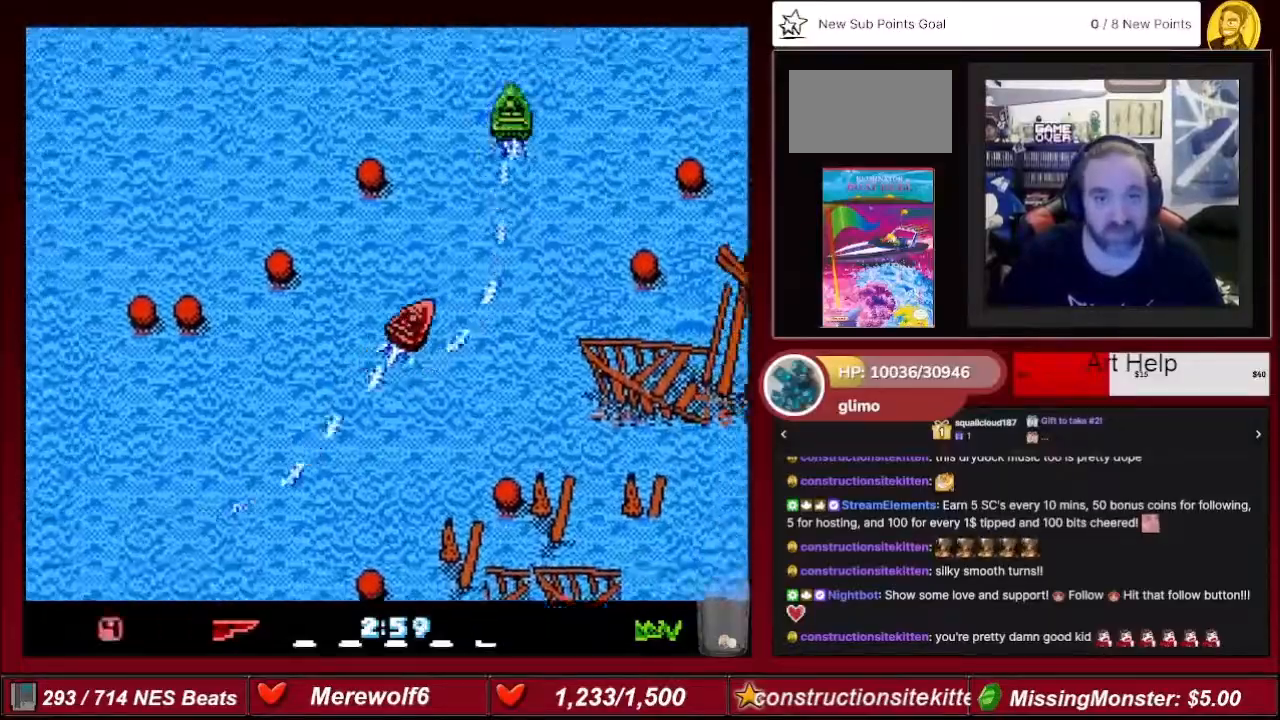
Gameplay with a controller (Nintendo layout); each line is a JSON object with the inputs held at the frame after it. "events" lists button and stick changes between this image and that frame as [ms after this image, input, new state], when the widget could be followed in between. Not read: L3 R3.
{"buttons": ["A"], "events": [[334, "DPAD_LEFT", "down"], [501, "DPAD_LEFT", "up"]]}
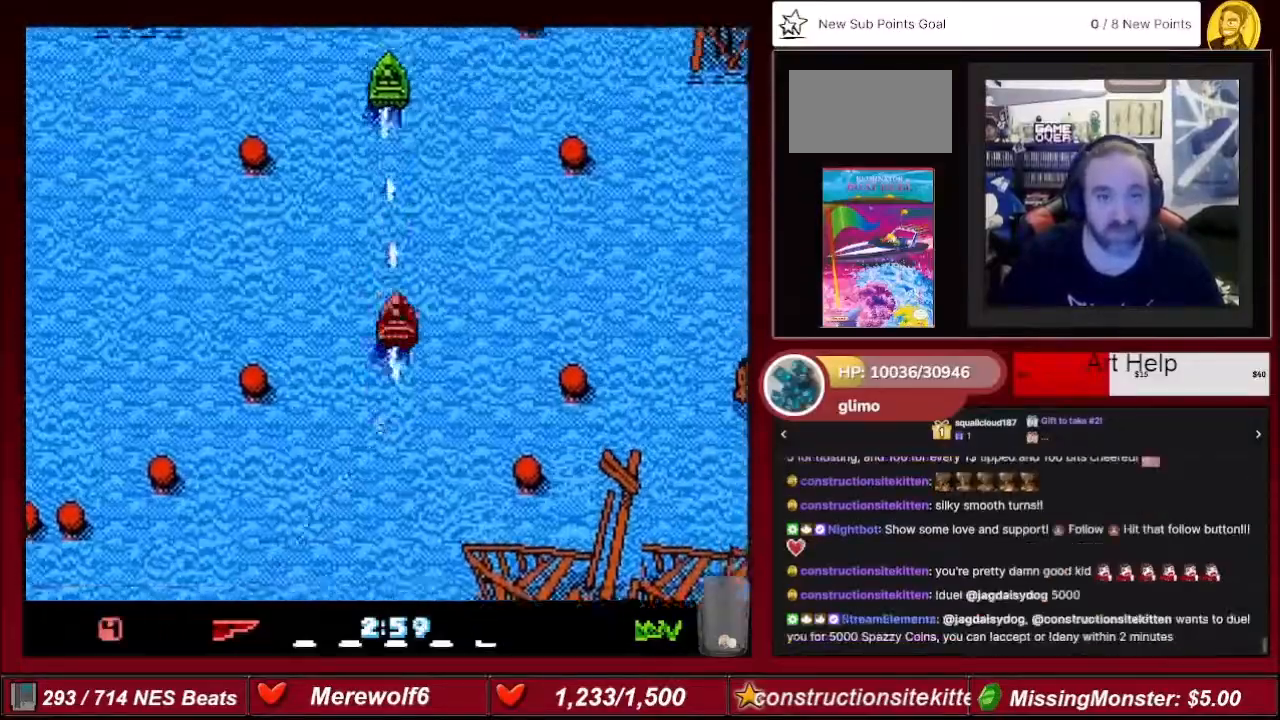
{"buttons": ["A"], "events": []}
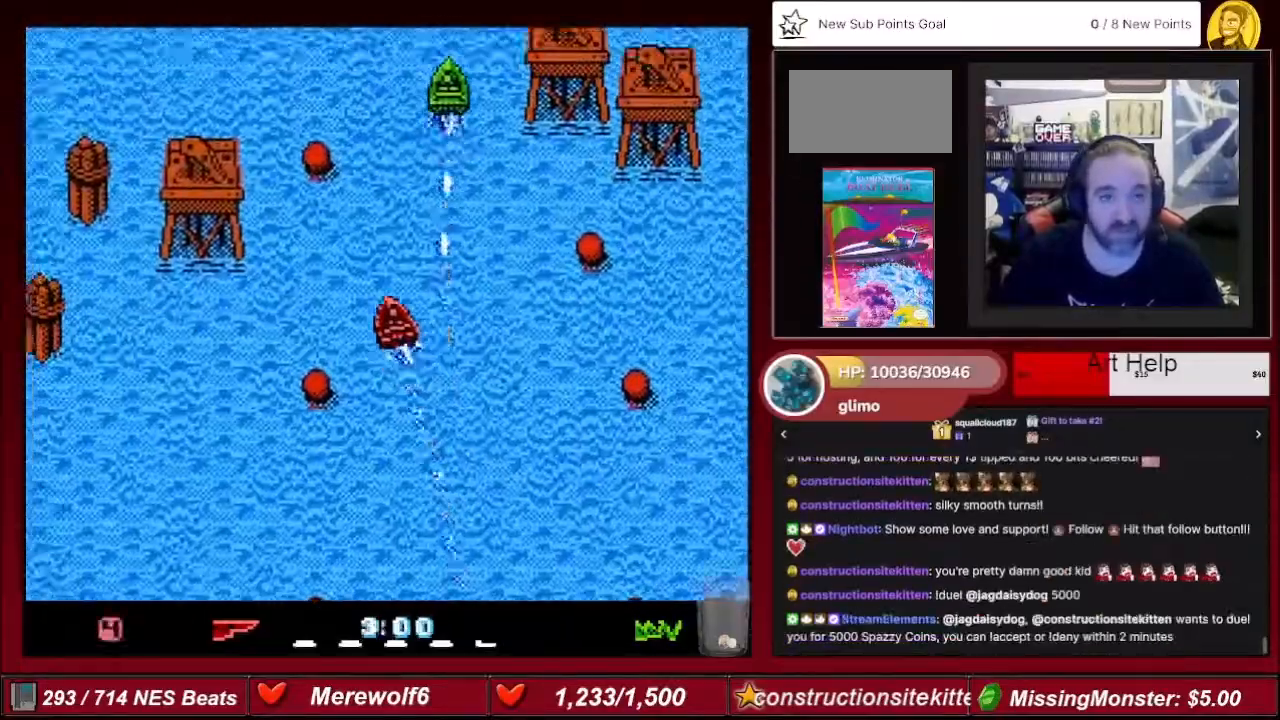
{"buttons": ["A"], "events": [[100, "DPAD_RIGHT", "down"], [200, "DPAD_RIGHT", "up"], [367, "DPAD_LEFT", "down"], [501, "DPAD_LEFT", "up"]]}
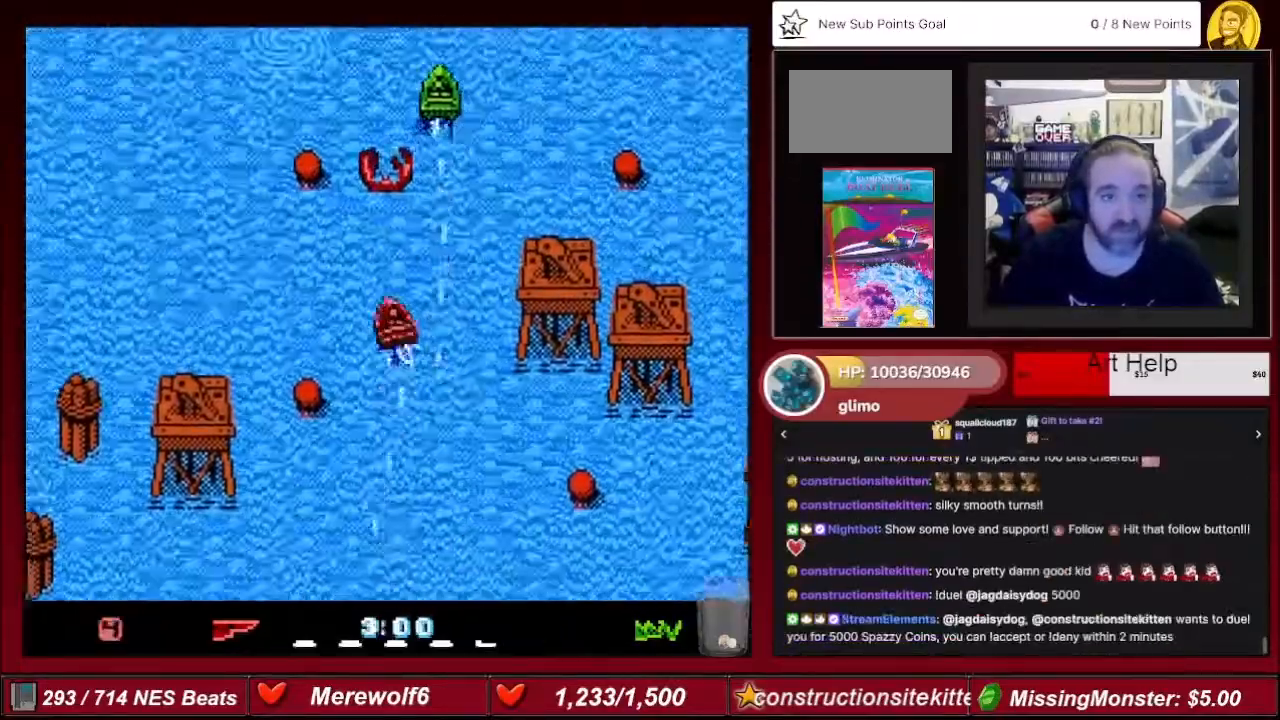
{"buttons": ["A"], "events": [[133, "DPAD_RIGHT", "down"], [267, "B", "down"], [267, "DPAD_RIGHT", "up"], [500, "B", "up"]]}
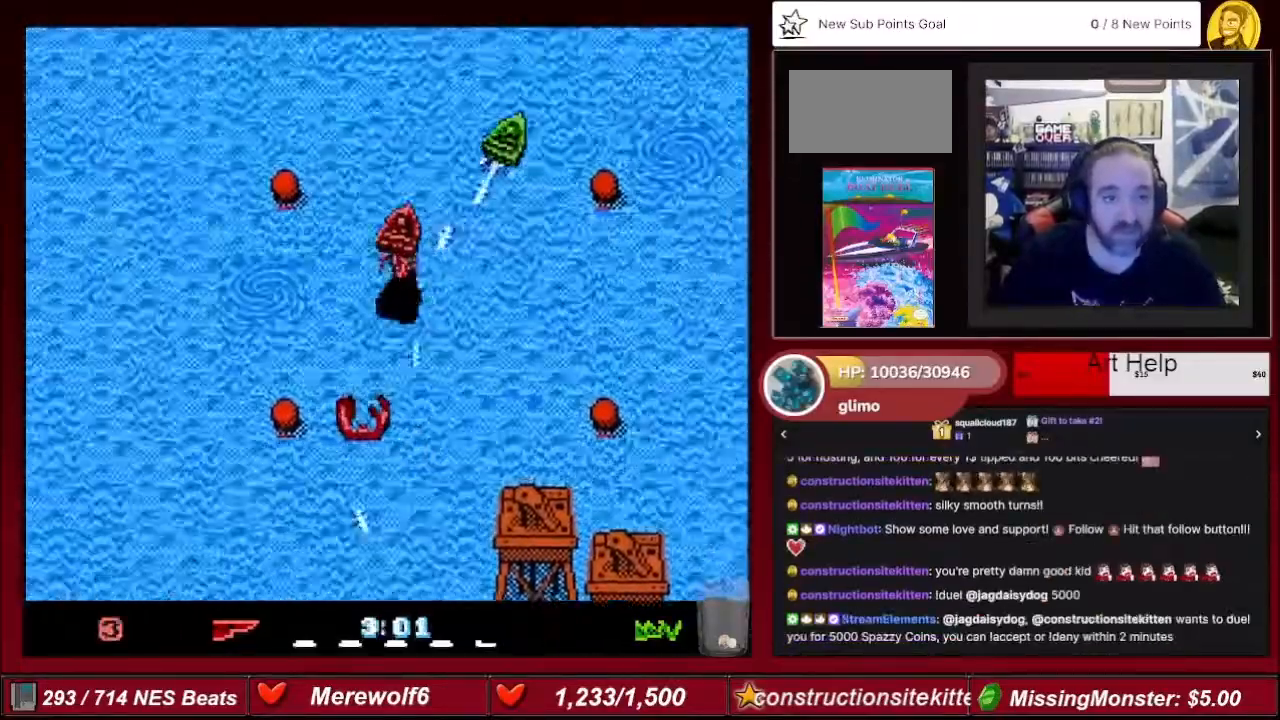
{"buttons": ["A", "DPAD_LEFT"], "events": [[167, "DPAD_RIGHT", "down"], [267, "DPAD_RIGHT", "up"], [467, "DPAD_LEFT", "down"]]}
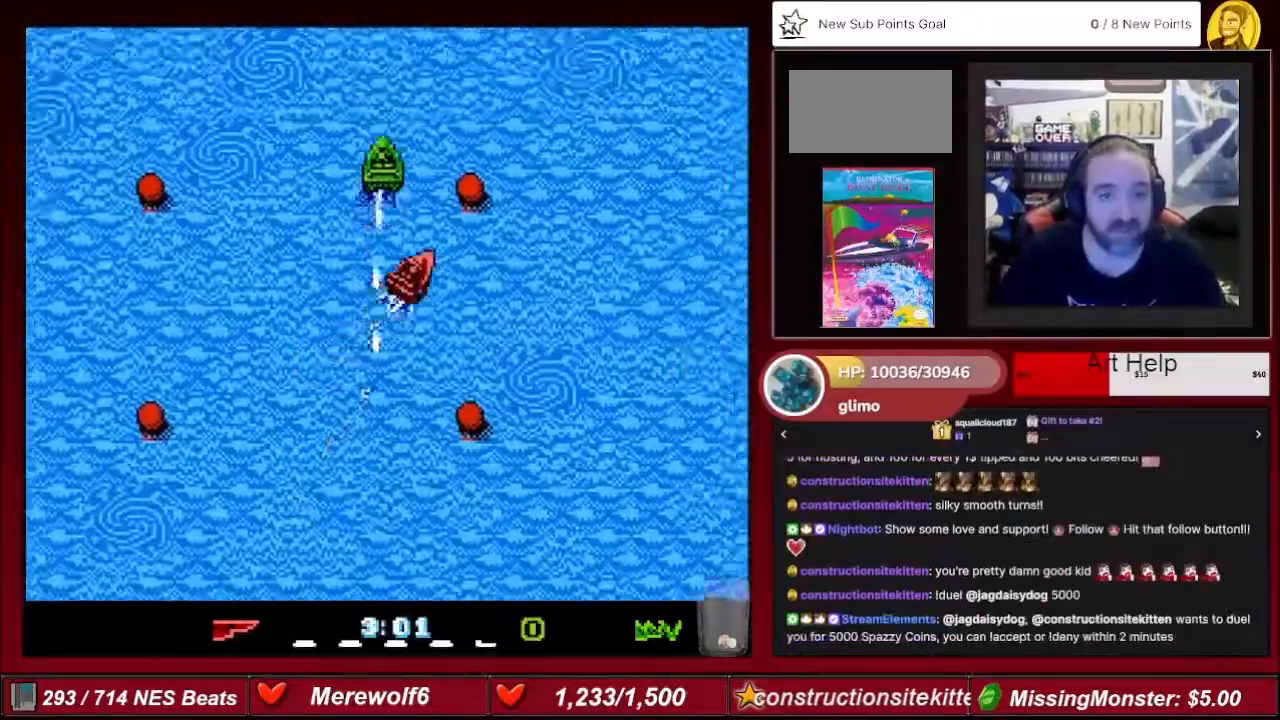
{"buttons": ["A"], "events": [[367, "DPAD_LEFT", "up"]]}
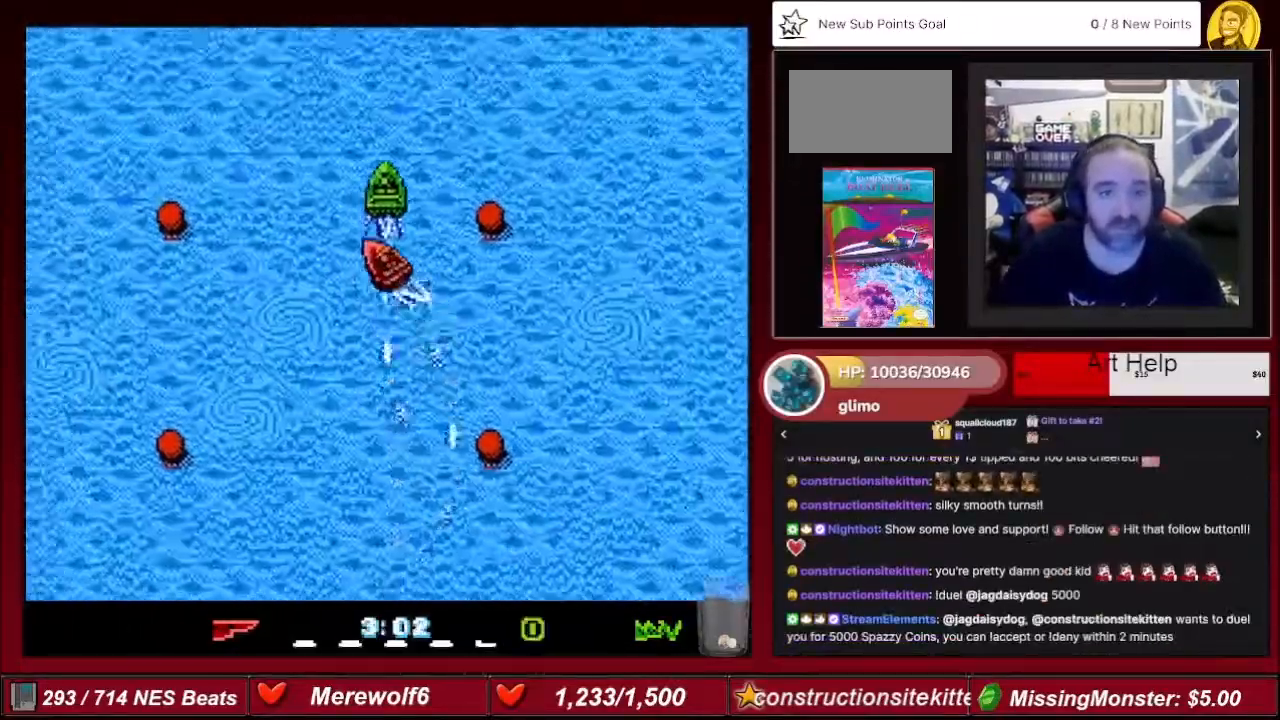
{"buttons": ["A"], "events": [[33, "DPAD_RIGHT", "down"], [167, "DPAD_RIGHT", "up"]]}
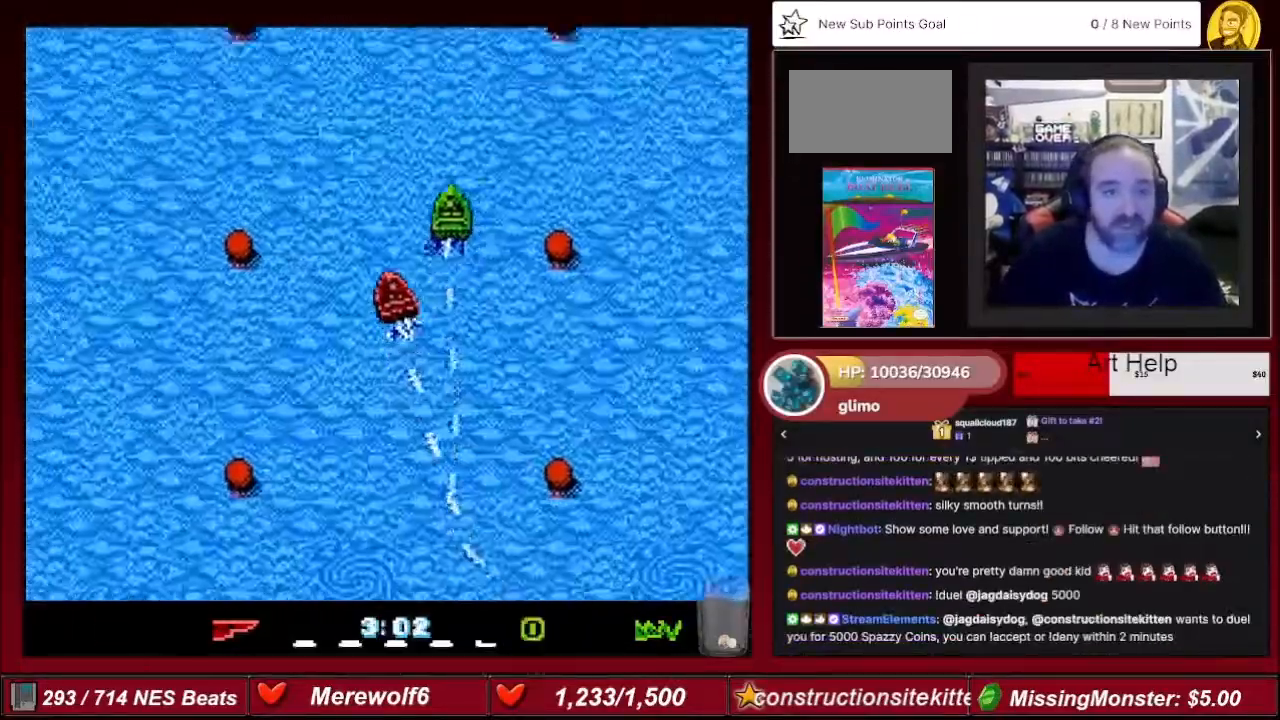
{"buttons": ["A"], "events": [[134, "DPAD_RIGHT", "down"], [200, "DPAD_RIGHT", "up"]]}
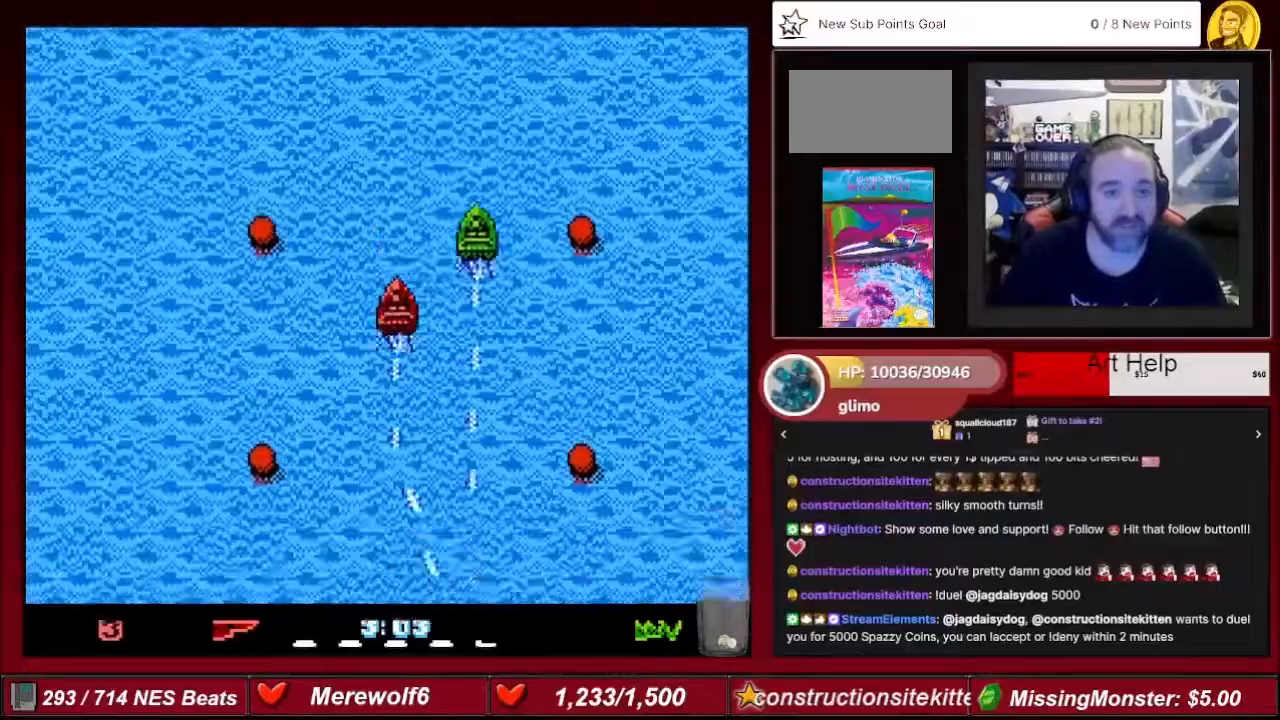
{"buttons": ["A", "DPAD_RIGHT"], "events": [[133, "B", "down"], [333, "DPAD_RIGHT", "down"], [367, "DPAD_RIGHT", "up"], [400, "B", "up"], [400, "DPAD_RIGHT", "down"]]}
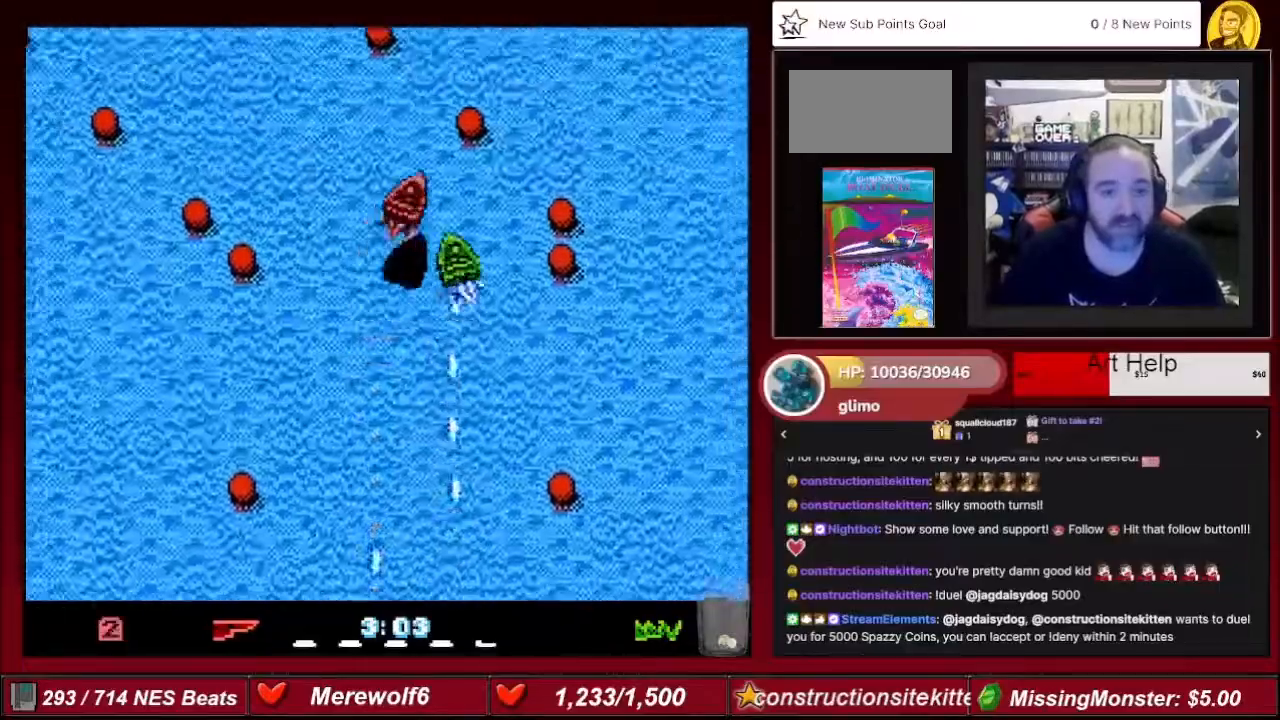
{"buttons": ["A", "DPAD_LEFT"], "events": [[34, "DPAD_RIGHT", "up"], [167, "DPAD_LEFT", "down"]]}
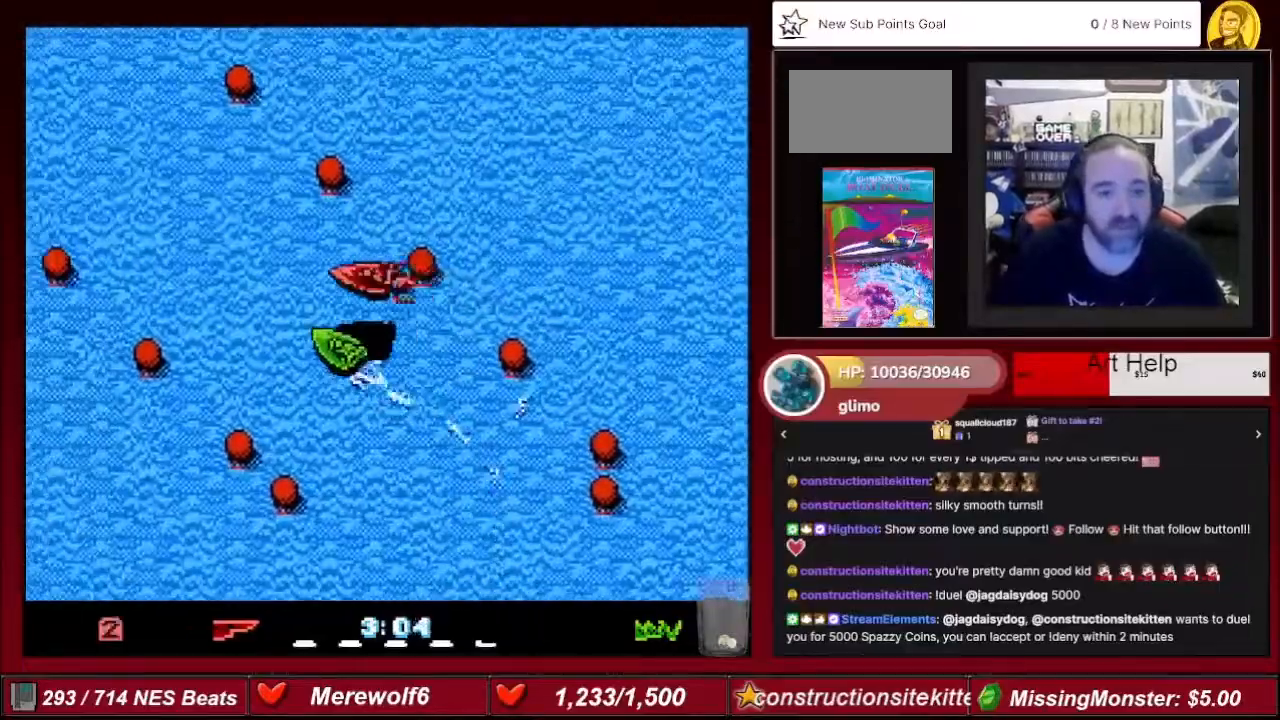
{"buttons": ["A", "DPAD_RIGHT"], "events": [[133, "DPAD_LEFT", "up"], [200, "DPAD_RIGHT", "down"]]}
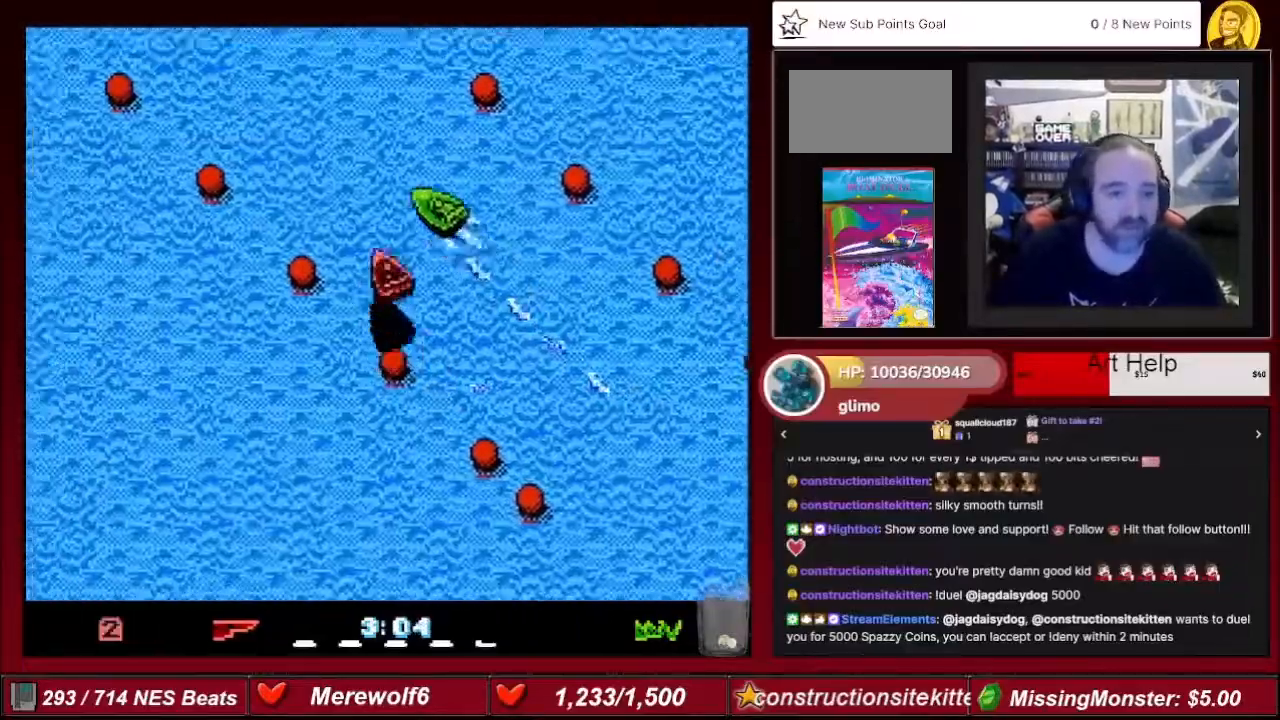
{"buttons": ["A", "DPAD_LEFT"], "events": [[167, "DPAD_RIGHT", "up"], [301, "DPAD_LEFT", "down"]]}
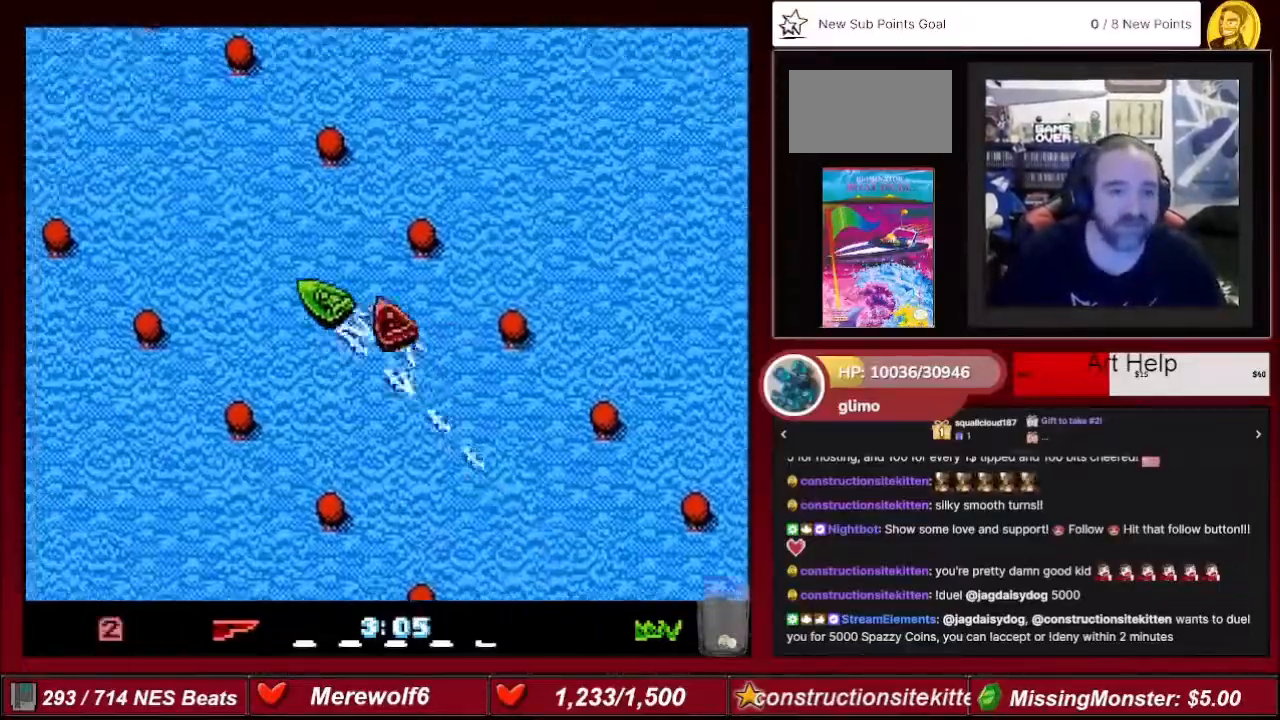
{"buttons": ["A"], "events": [[33, "DPAD_LEFT", "up"], [367, "DPAD_LEFT", "down"], [467, "DPAD_LEFT", "up"]]}
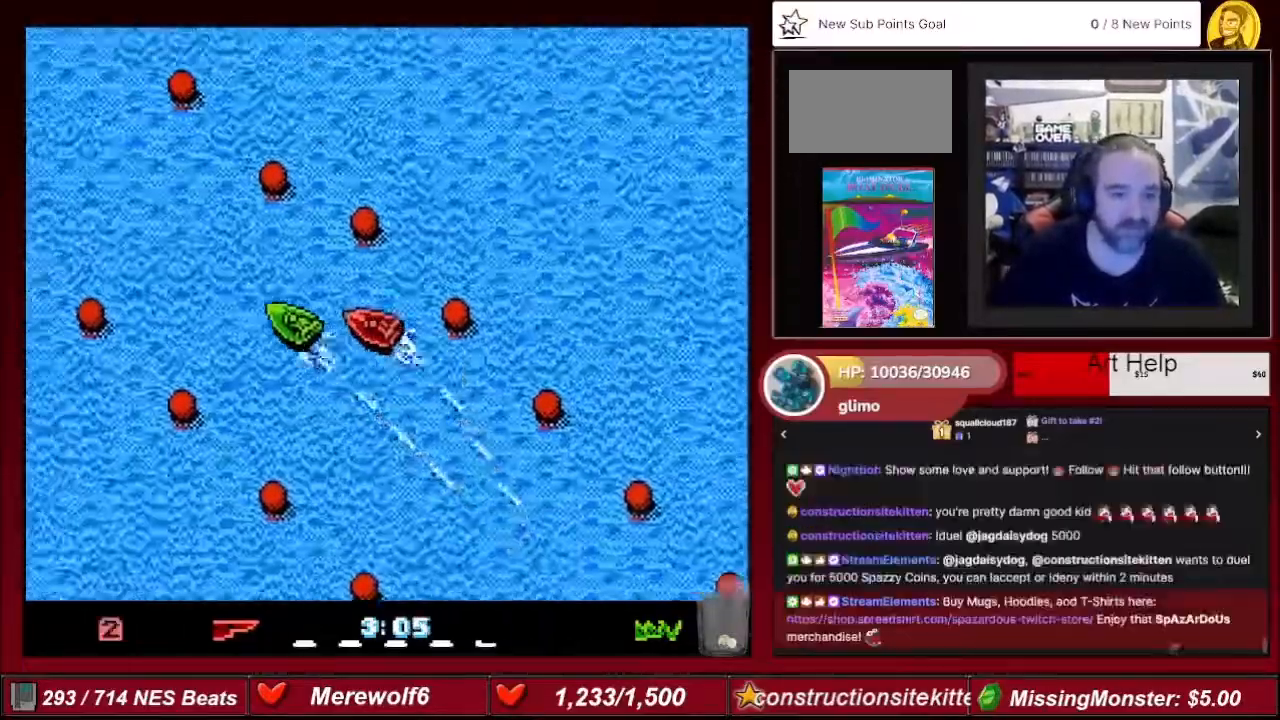
{"buttons": ["A"], "events": []}
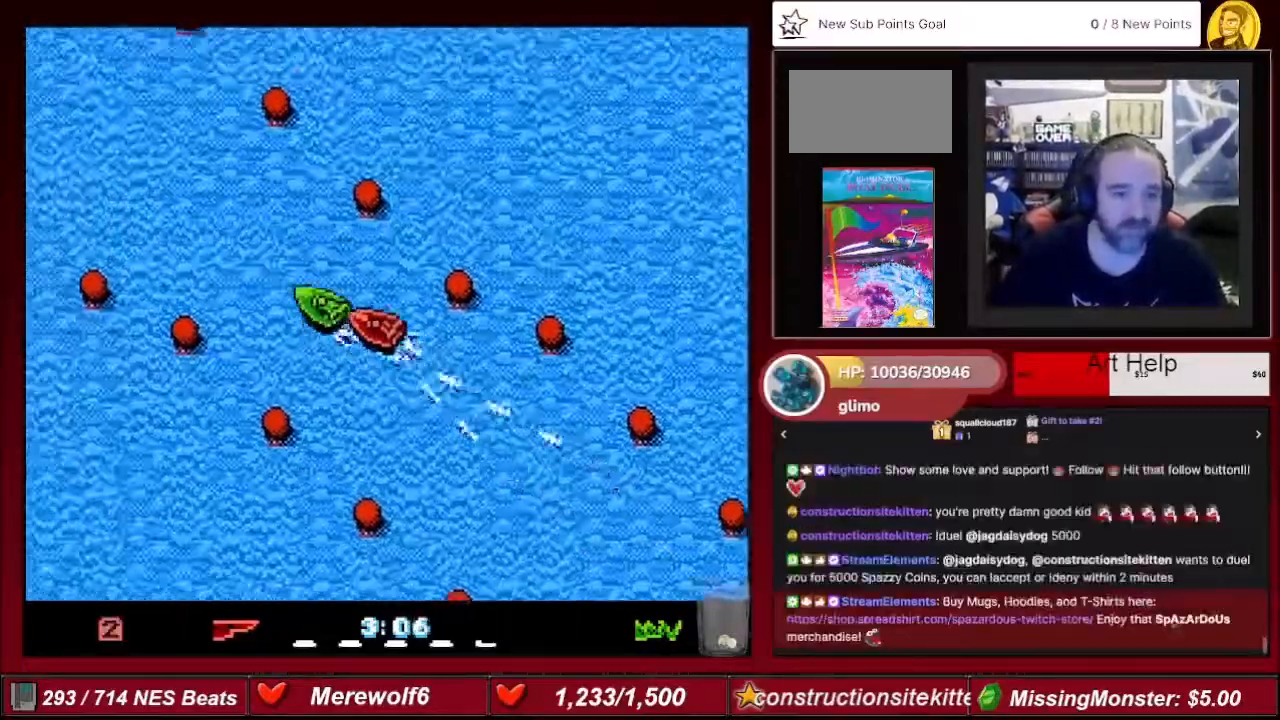
{"buttons": ["A"], "events": [[333, "DPAD_RIGHT", "down"], [400, "DPAD_RIGHT", "up"]]}
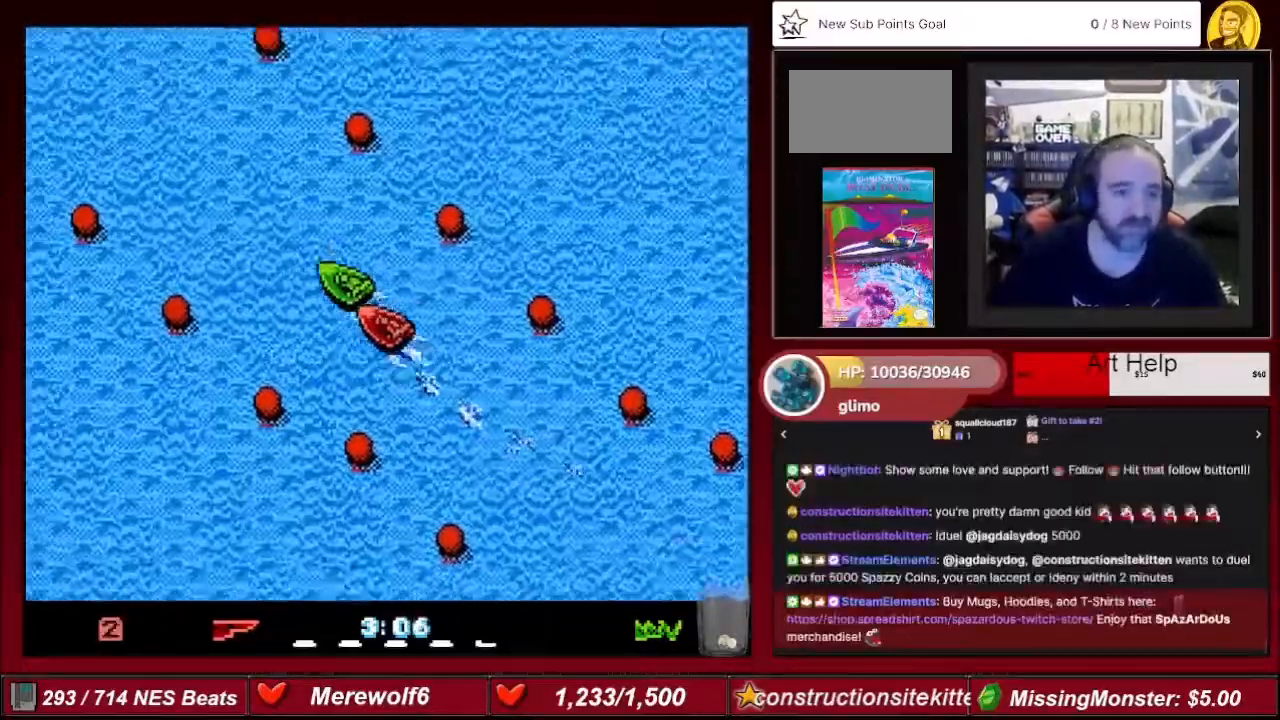
{"buttons": ["A"], "events": []}
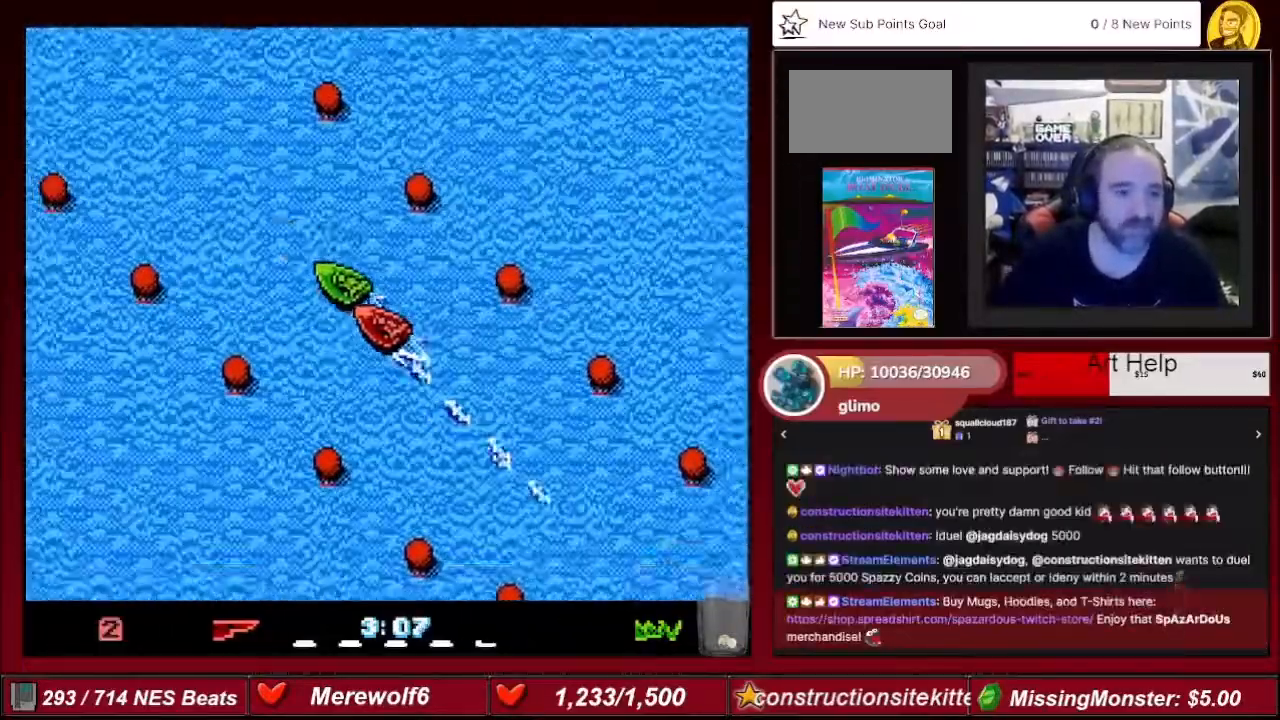
{"buttons": ["A"], "events": []}
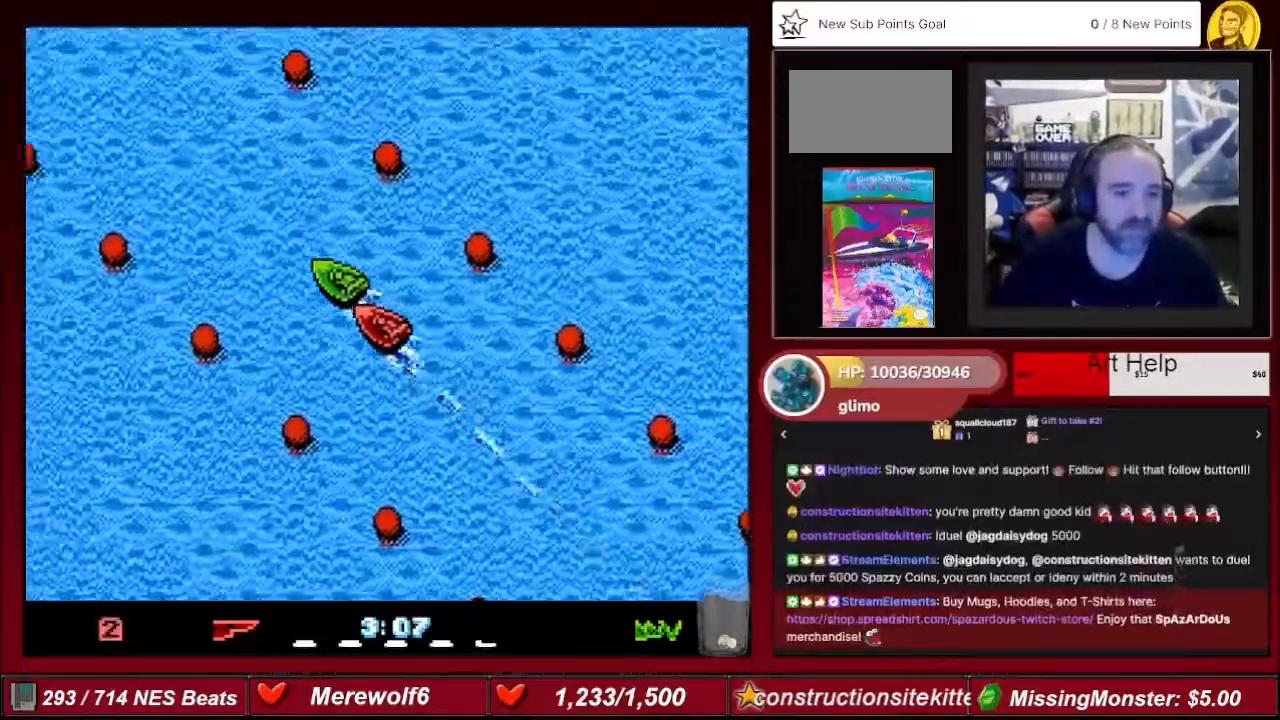
{"buttons": ["A"], "events": []}
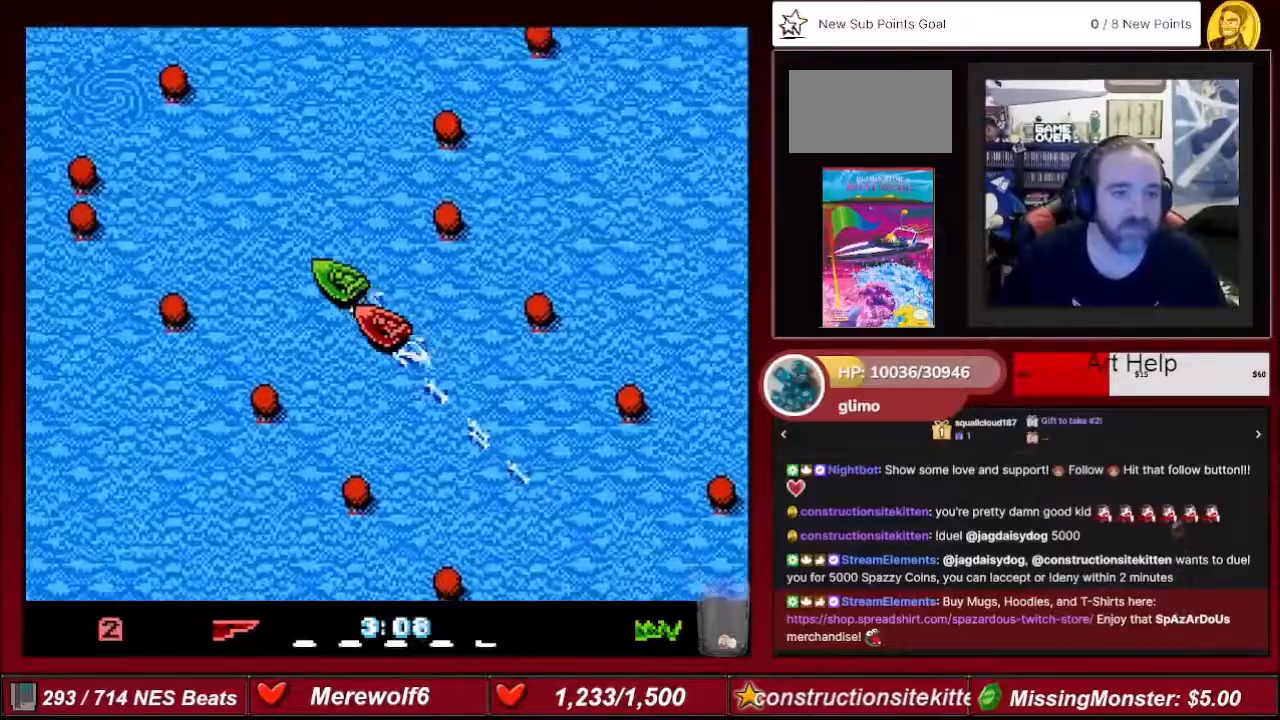
{"buttons": ["A"], "events": [[100, "DPAD_RIGHT", "down"], [400, "DPAD_RIGHT", "up"]]}
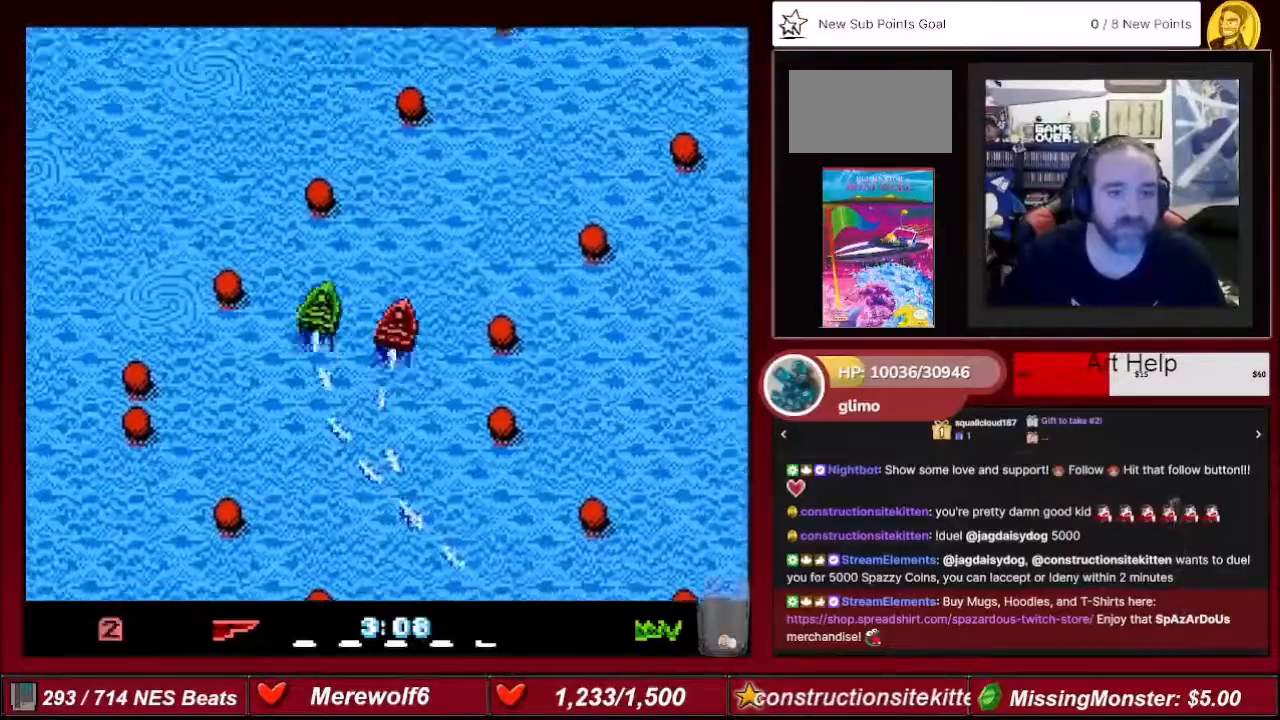
{"buttons": ["A"], "events": [[234, "DPAD_RIGHT", "down"], [401, "DPAD_RIGHT", "up"]]}
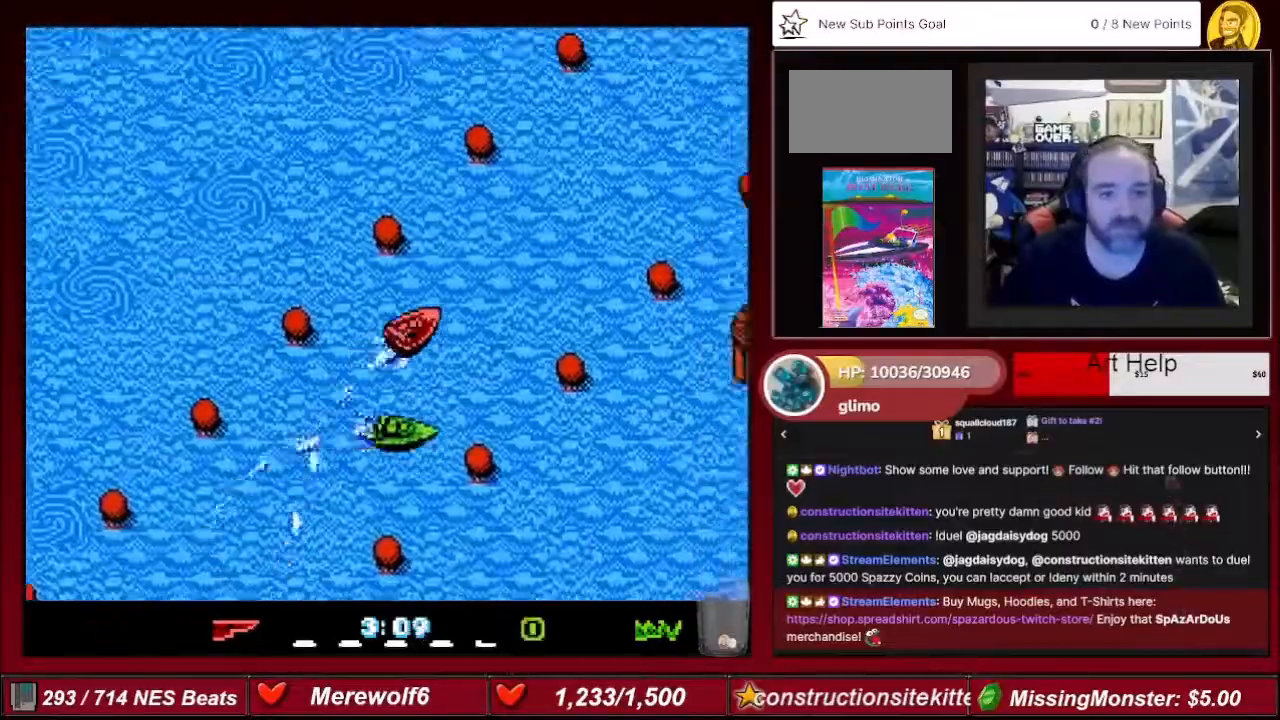
{"buttons": ["A"], "events": []}
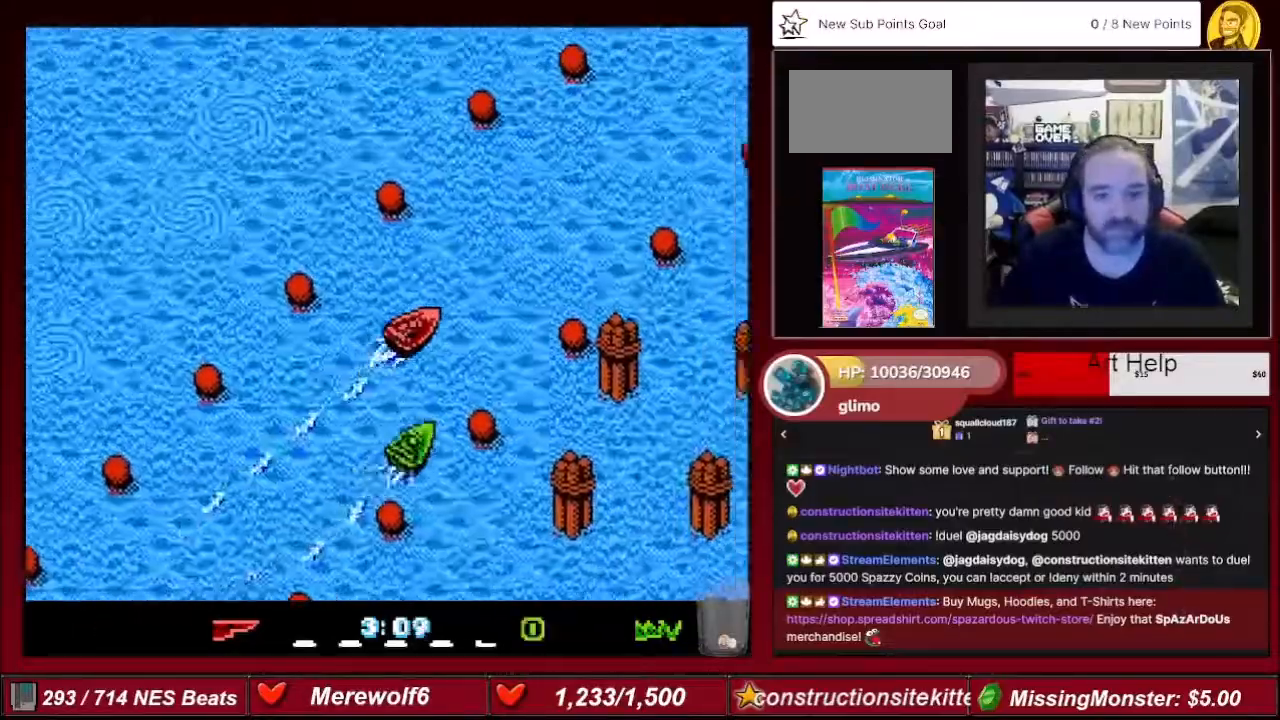
{"buttons": ["A"], "events": []}
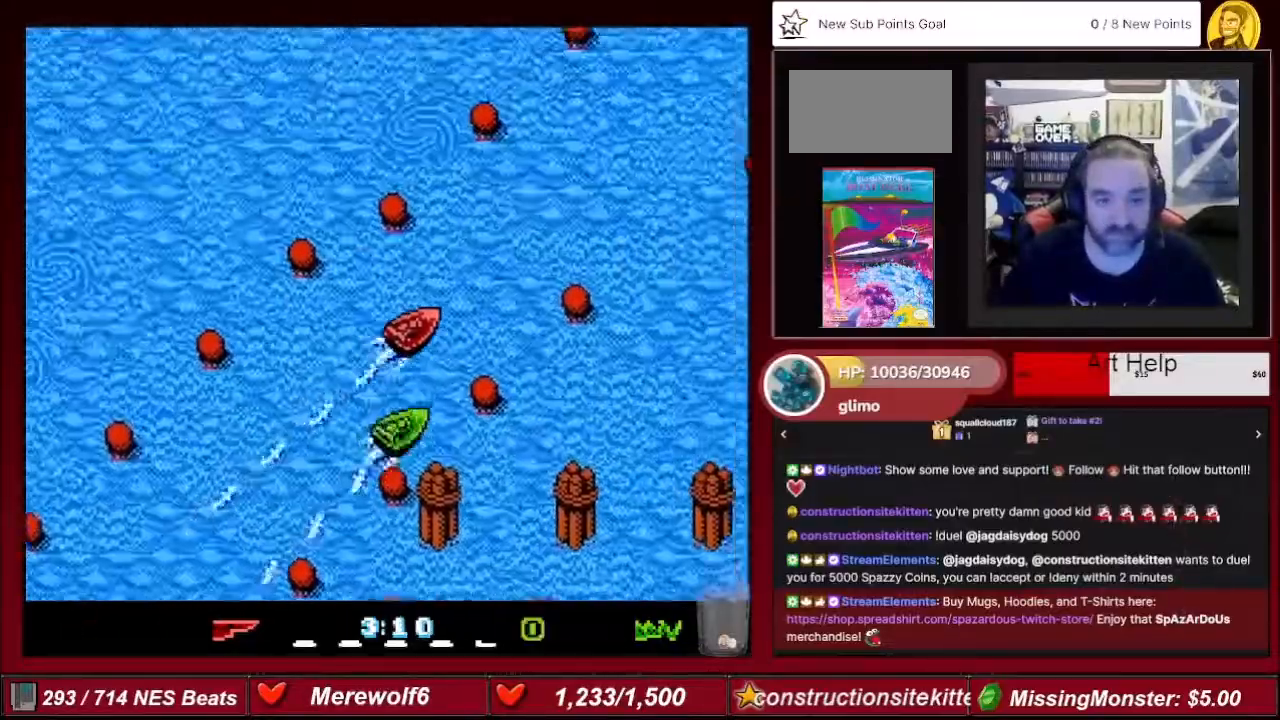
{"buttons": ["A"], "events": []}
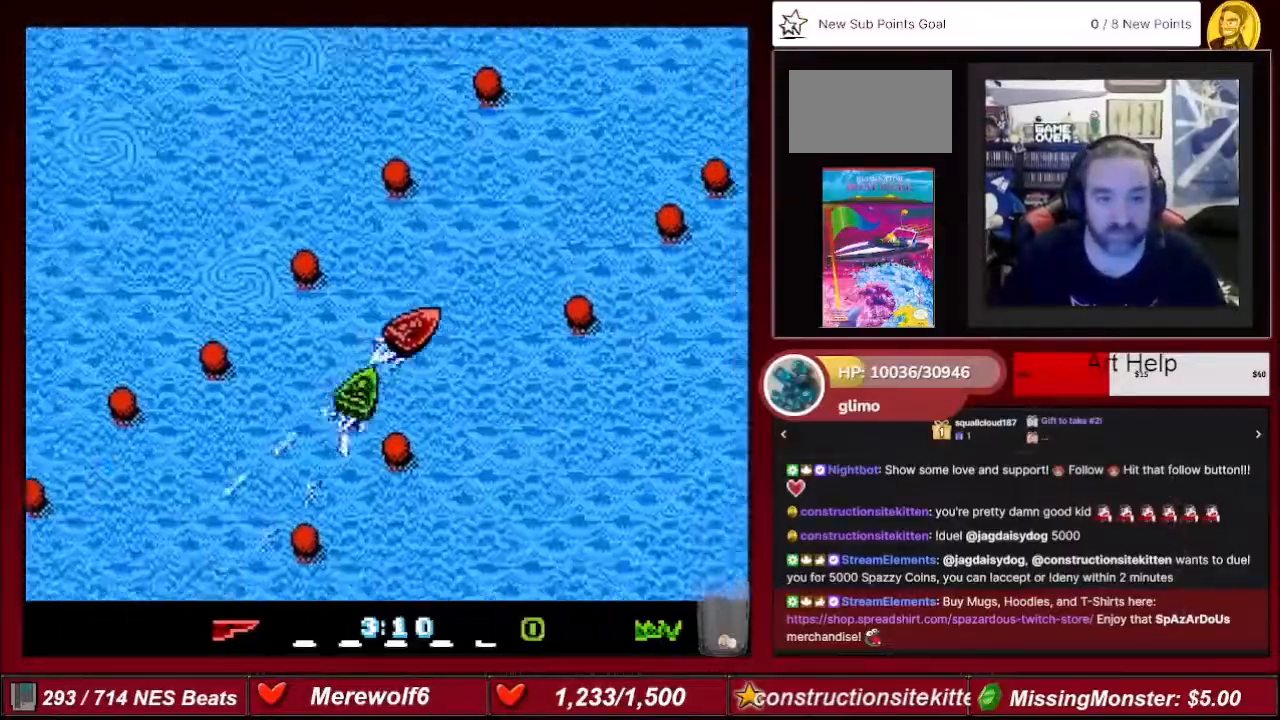
{"buttons": ["A"], "events": []}
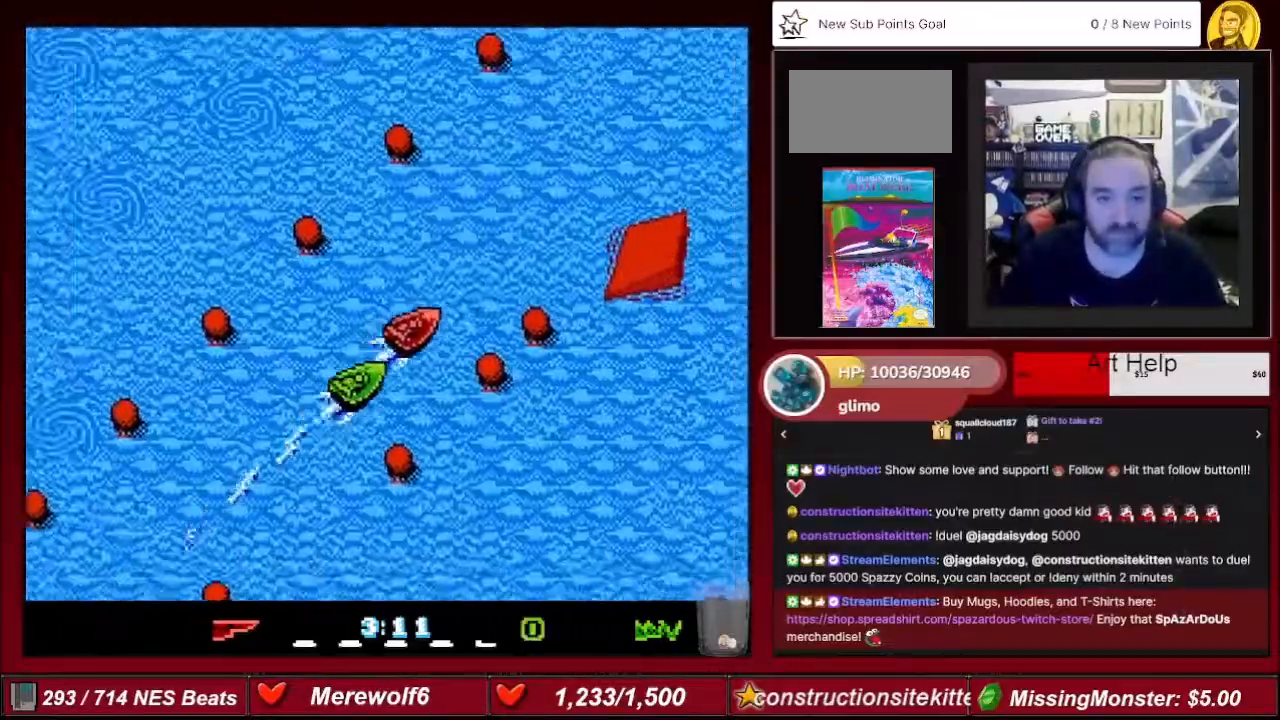
{"buttons": ["A"], "events": [[233, "DPAD_RIGHT", "down"], [400, "DPAD_RIGHT", "up"]]}
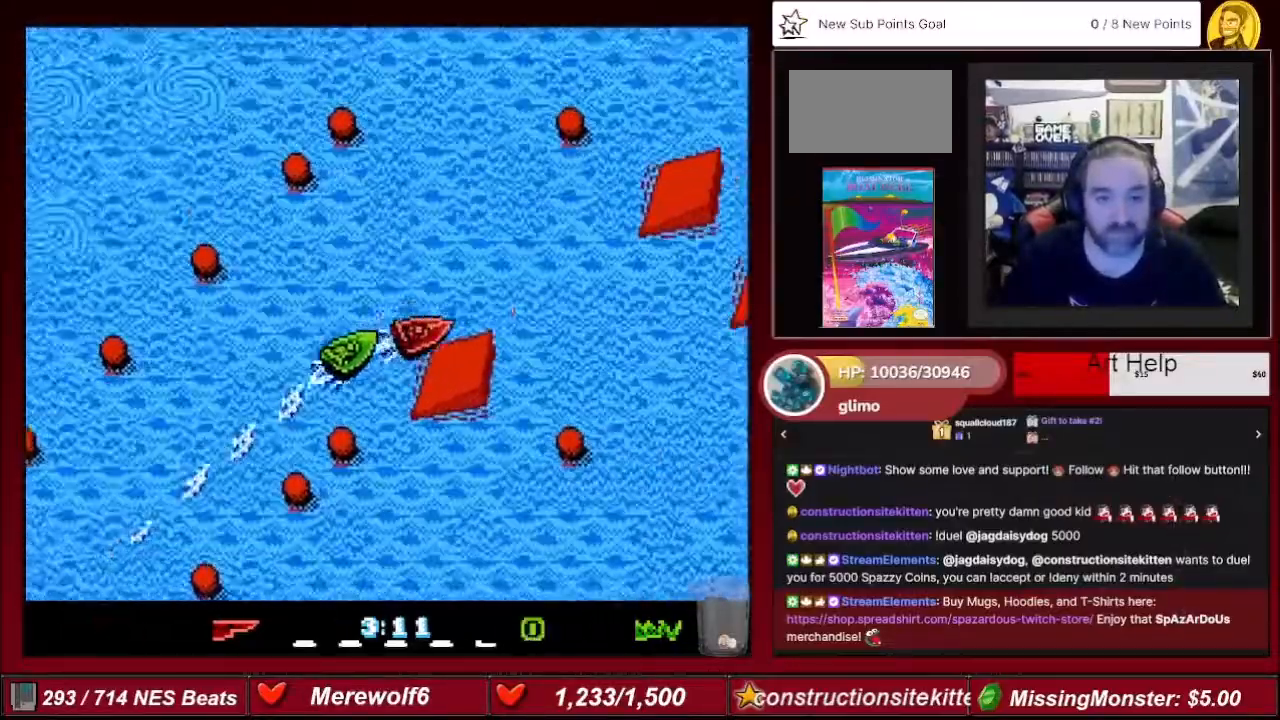
{"buttons": ["A"], "events": []}
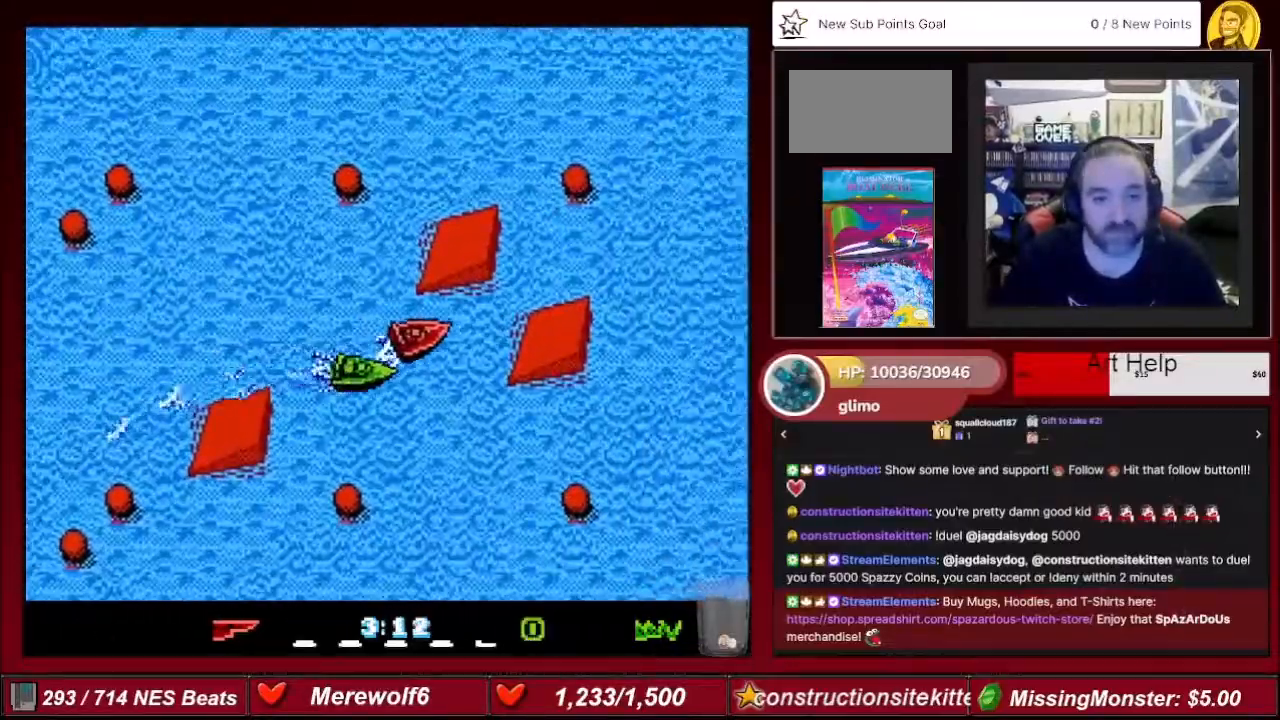
{"buttons": ["A"], "events": [[200, "DPAD_RIGHT", "down"], [333, "DPAD_RIGHT", "up"]]}
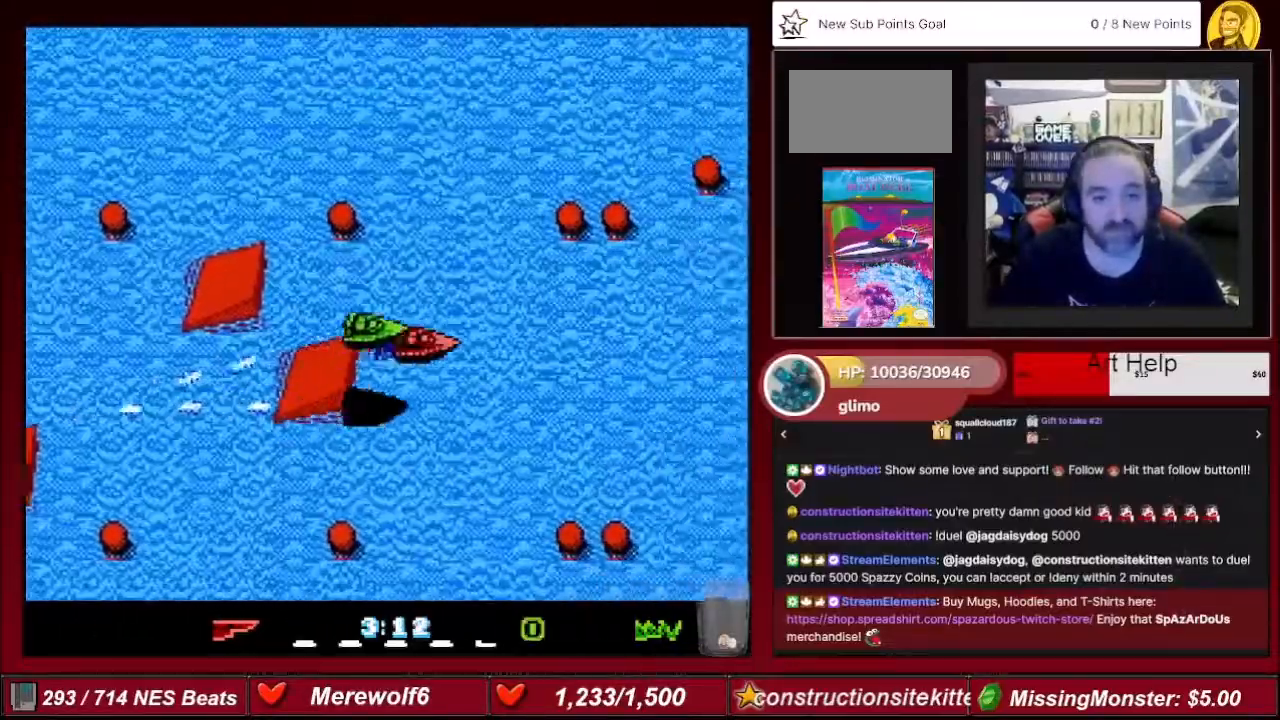
{"buttons": ["A"], "events": [[301, "DPAD_LEFT", "down"], [467, "DPAD_LEFT", "up"]]}